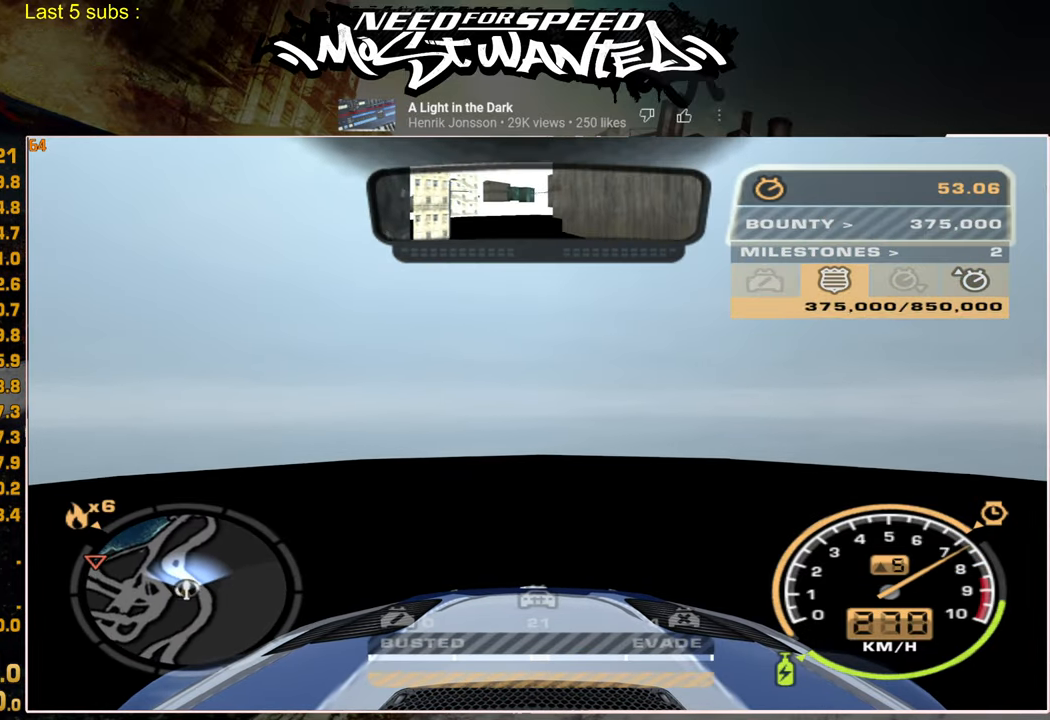
Gameplay with a controller (PlayStation layout); each line is a JSON object with the inputs held at the frame after it. "events" lists button and stick changes between this image and that frame as [ms after this image, input, new state], when the widget could be followed in between.
{"buttons": ["R2"], "left_stick": "center", "right_stick": "center", "events": []}
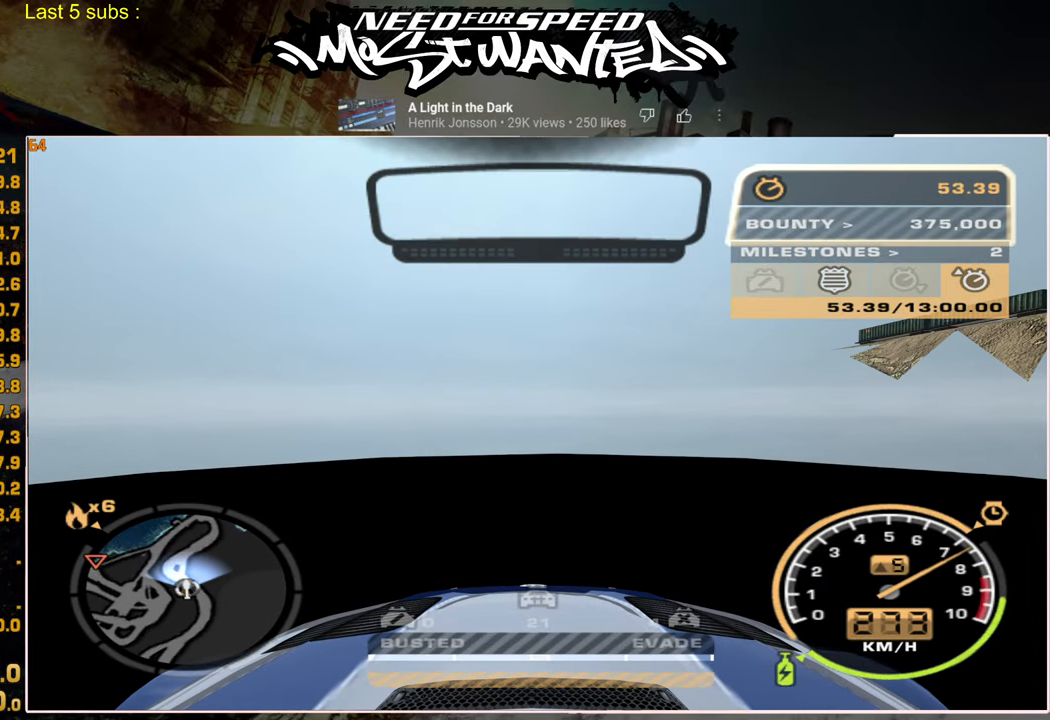
{"buttons": ["R2"], "left_stick": "center", "right_stick": "center", "events": []}
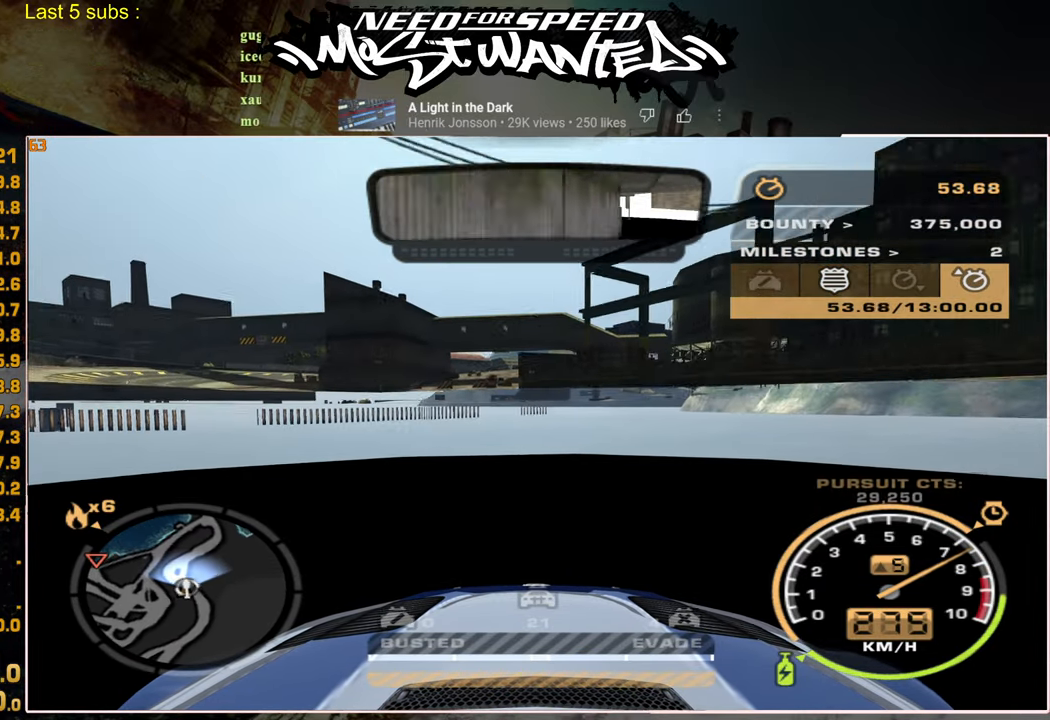
{"buttons": ["R2"], "left_stick": "center", "right_stick": "center", "events": []}
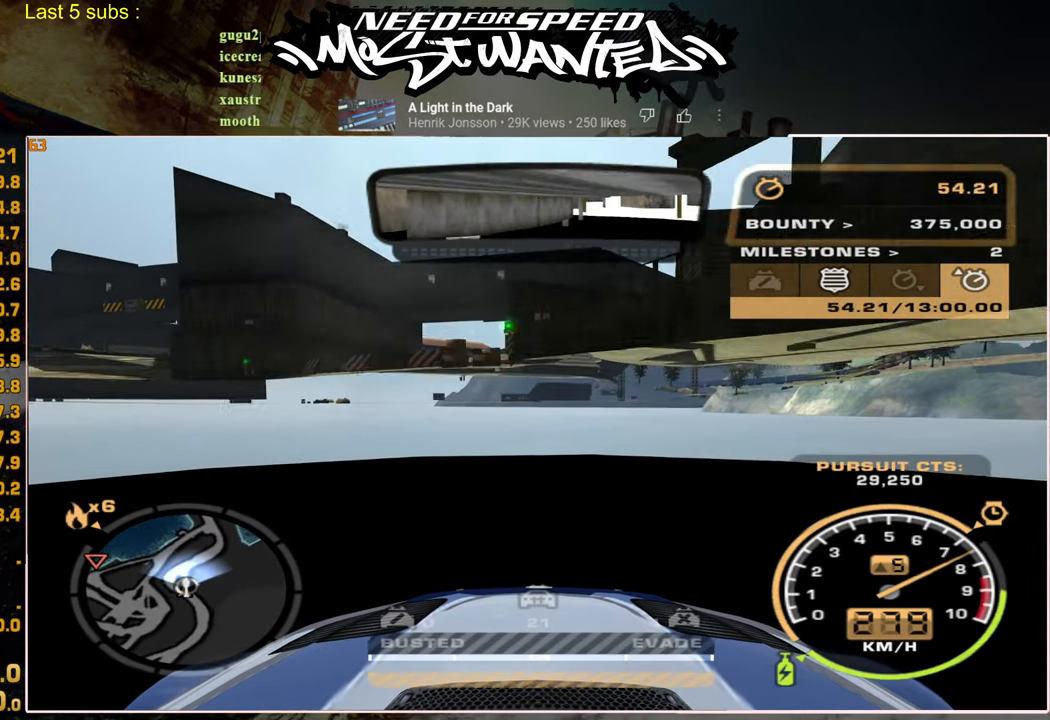
{"buttons": ["R2"], "left_stick": "center", "right_stick": "center", "events": []}
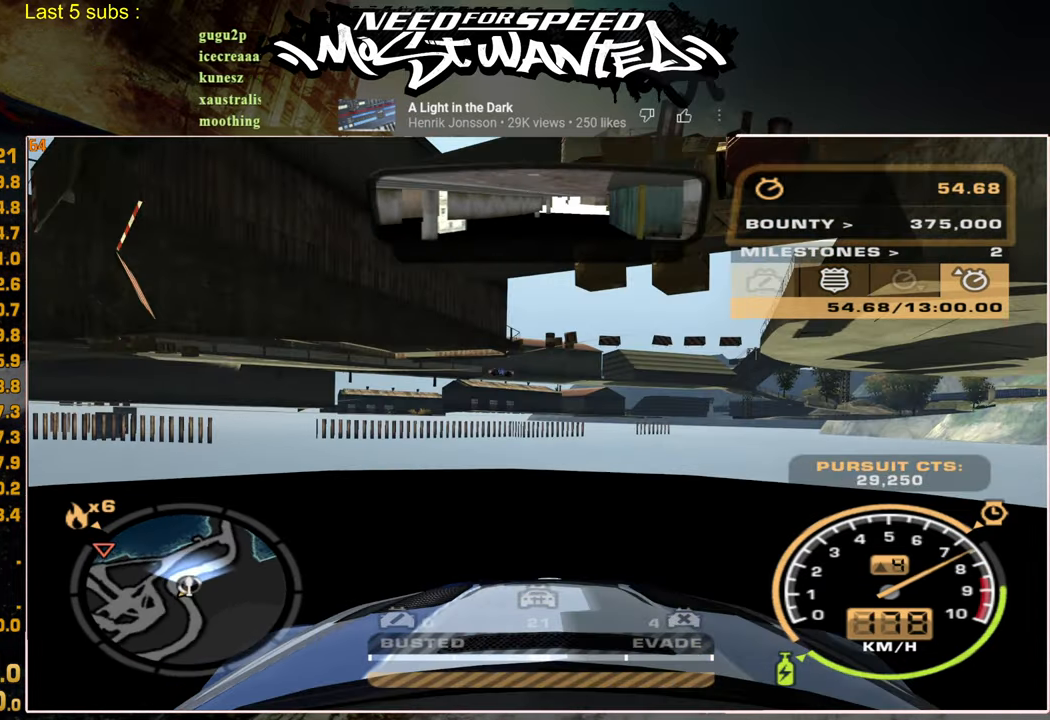
{"buttons": ["R2"], "left_stick": "center", "right_stick": "center", "events": [[200, "L2", "down"], [234, "R2", "up"], [284, "L2", "up"], [500, "R2", "down"]]}
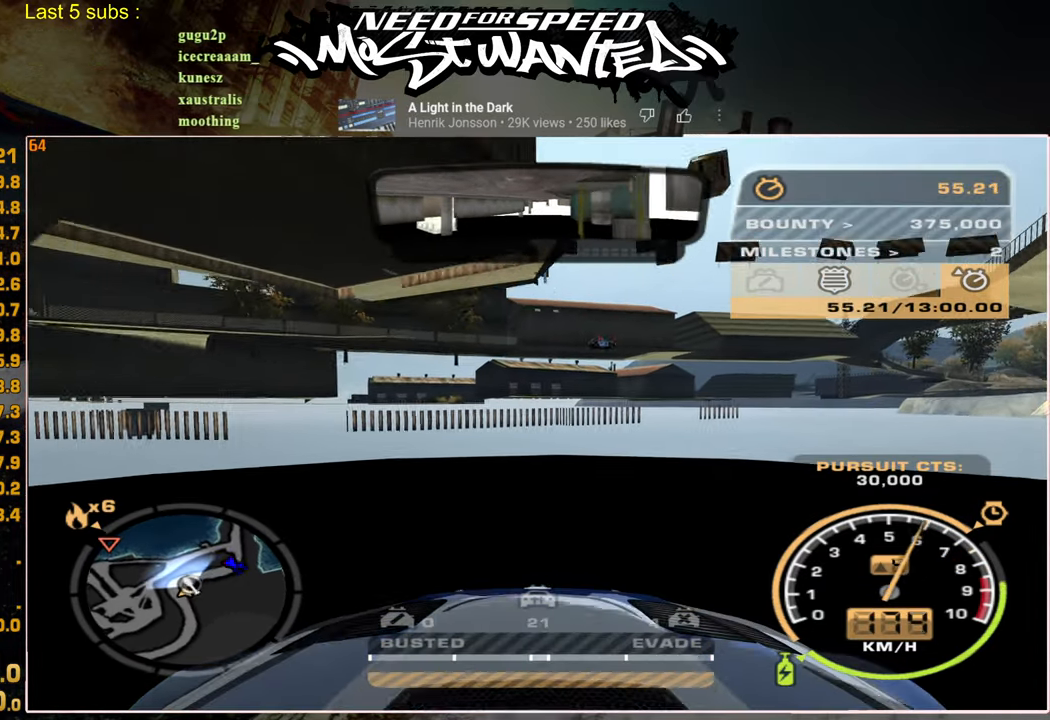
{"buttons": ["R2"], "left_stick": "center", "right_stick": "center", "events": []}
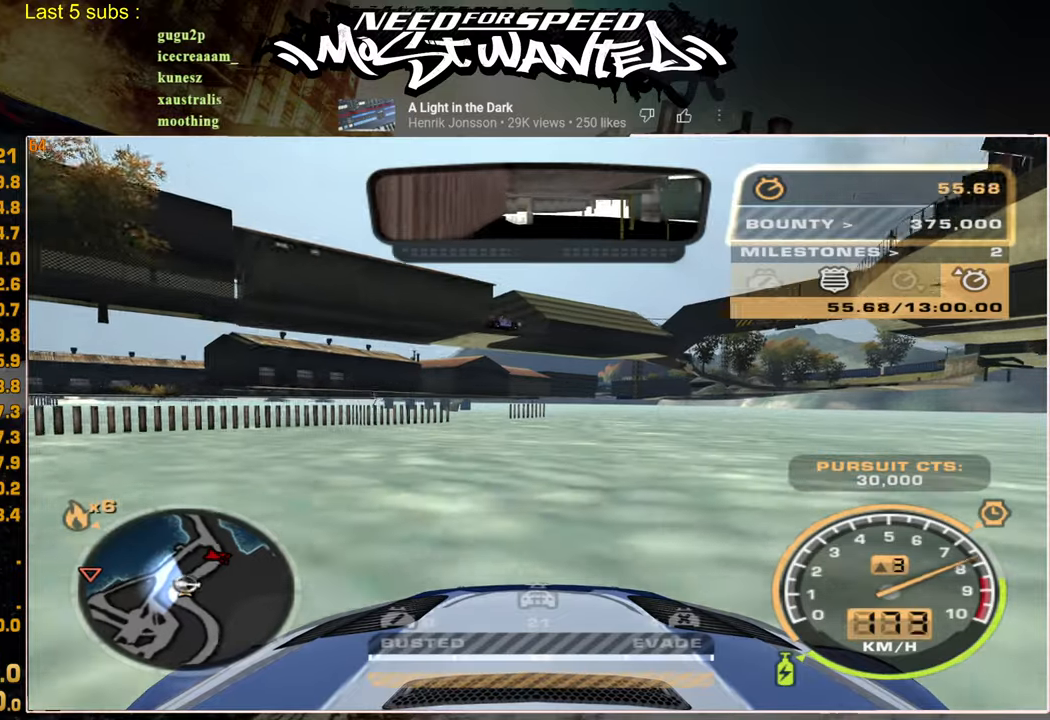
{"buttons": ["R2"], "left_stick": "center", "right_stick": "center", "events": []}
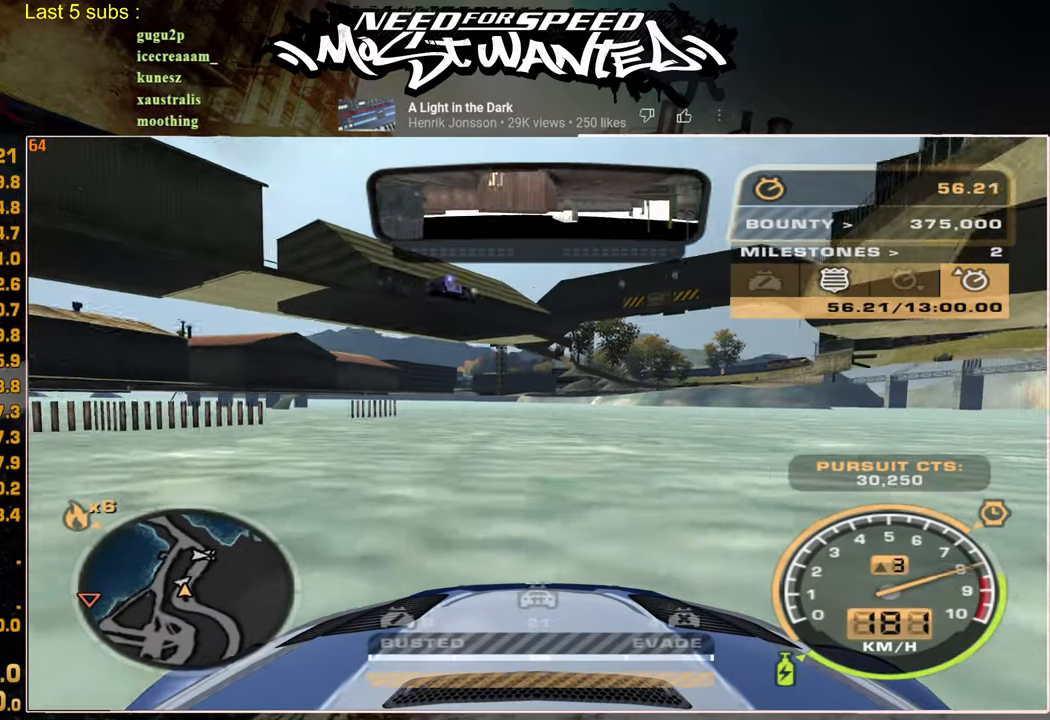
{"buttons": ["R2"], "left_stick": "center", "right_stick": "center", "events": []}
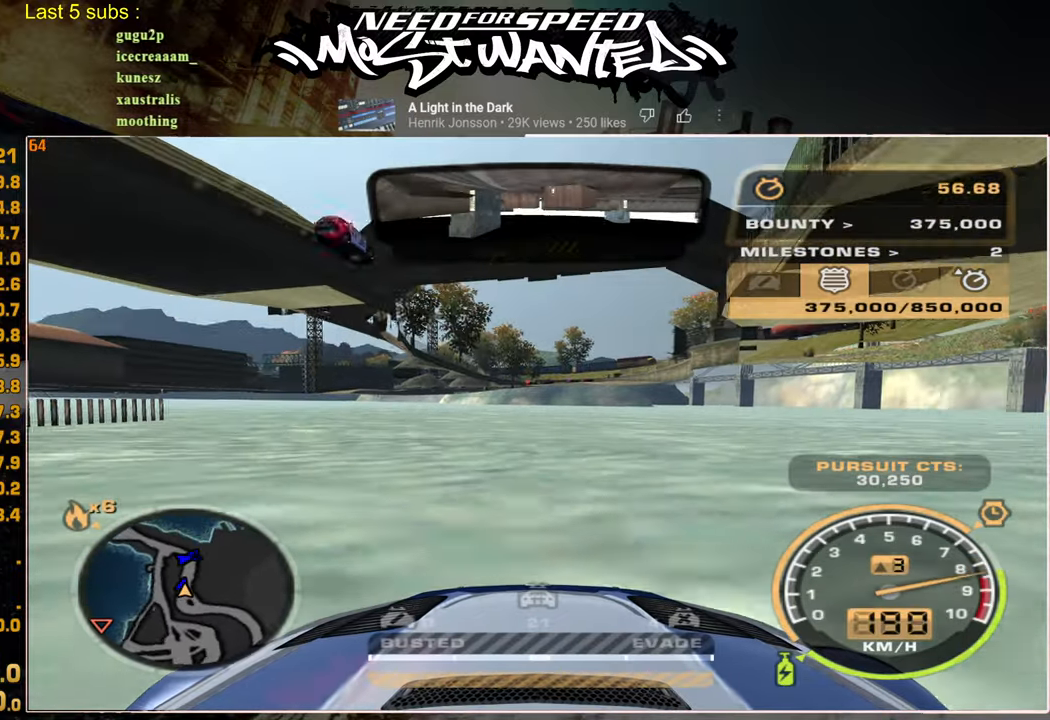
{"buttons": ["R2"], "left_stick": "center", "right_stick": "center", "events": []}
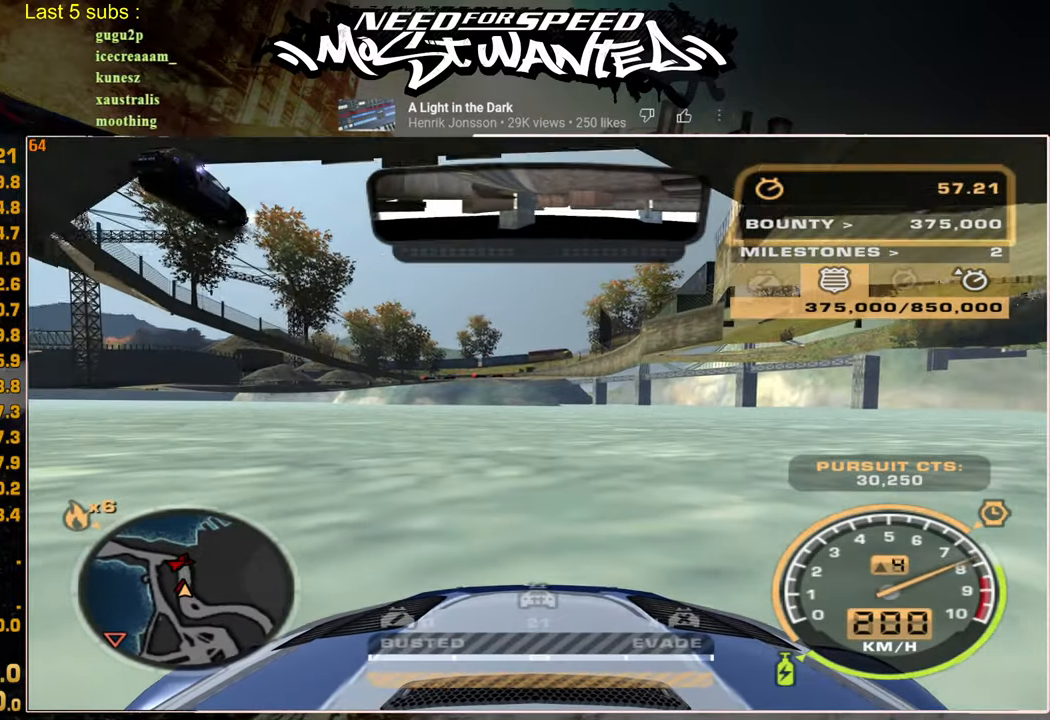
{"buttons": ["R2"], "left_stick": "center", "right_stick": "center", "events": []}
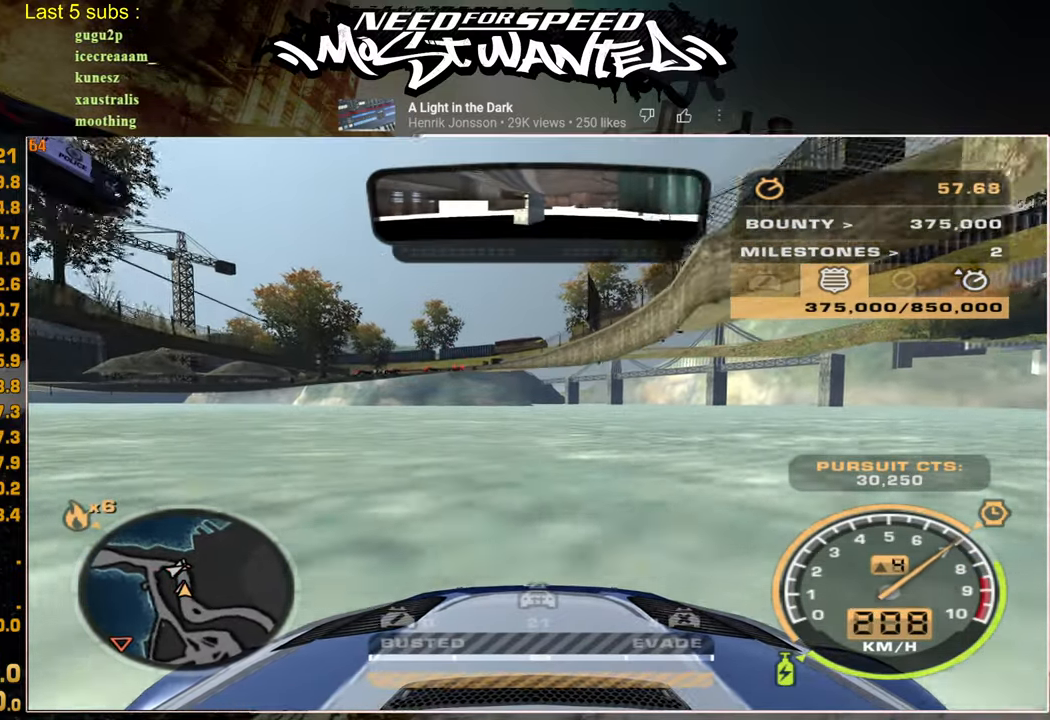
{"buttons": ["R2"], "left_stick": "center", "right_stick": "center", "events": []}
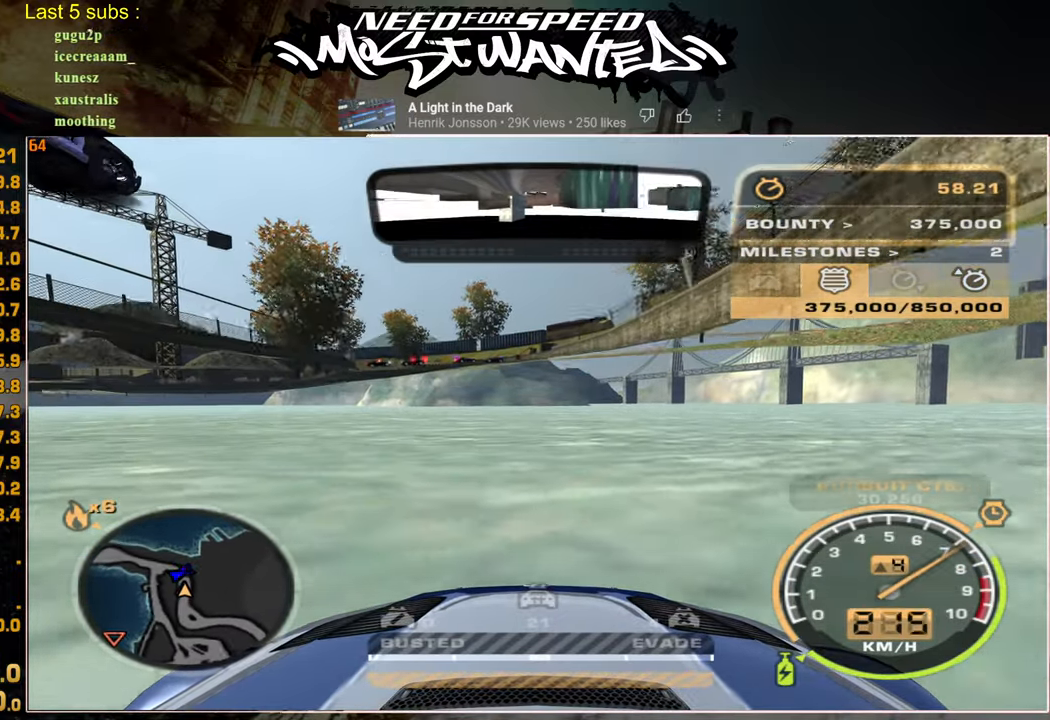
{"buttons": ["R2"], "left_stick": "center", "right_stick": "center", "events": []}
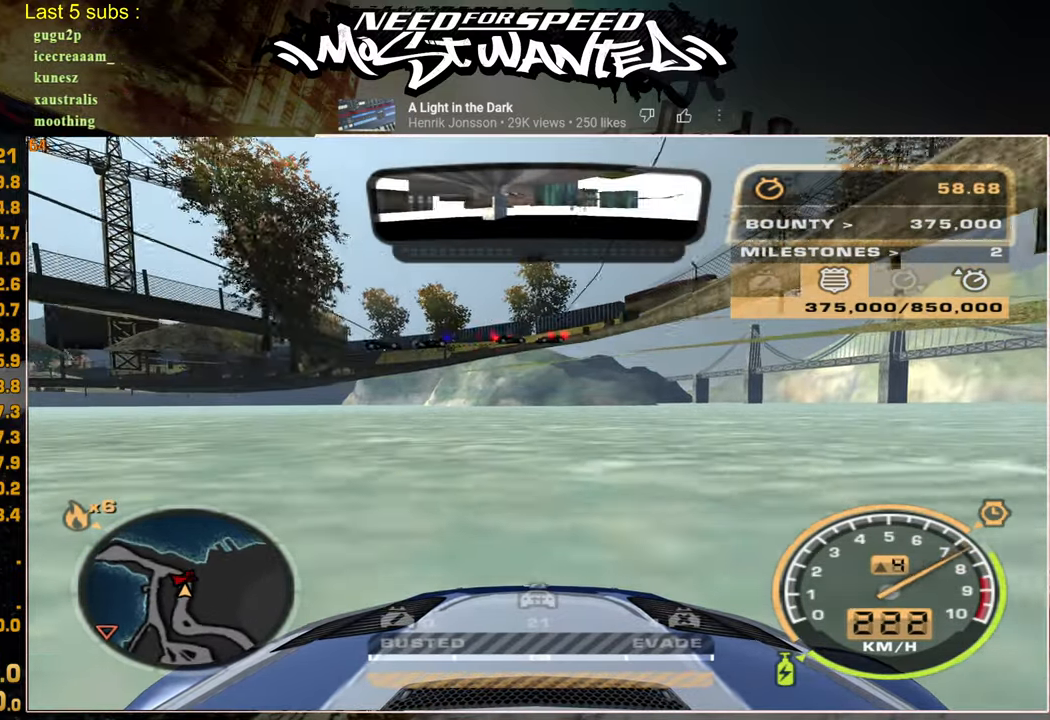
{"buttons": ["R2"], "left_stick": "center", "right_stick": "center", "events": []}
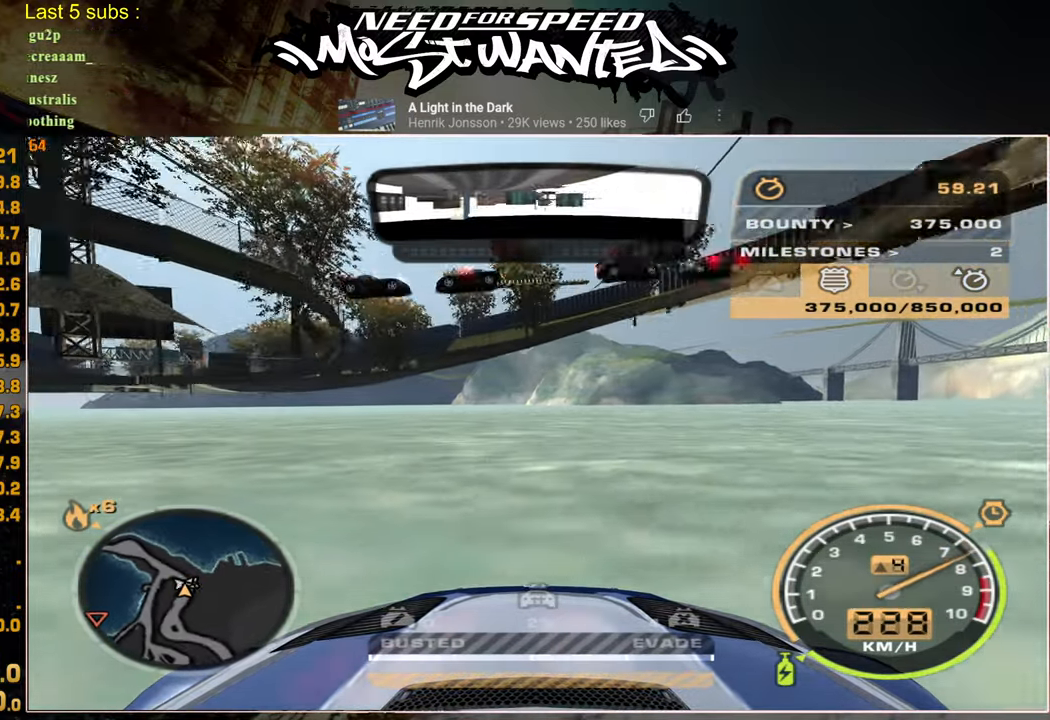
{"buttons": ["R2"], "left_stick": "center", "right_stick": "center", "events": []}
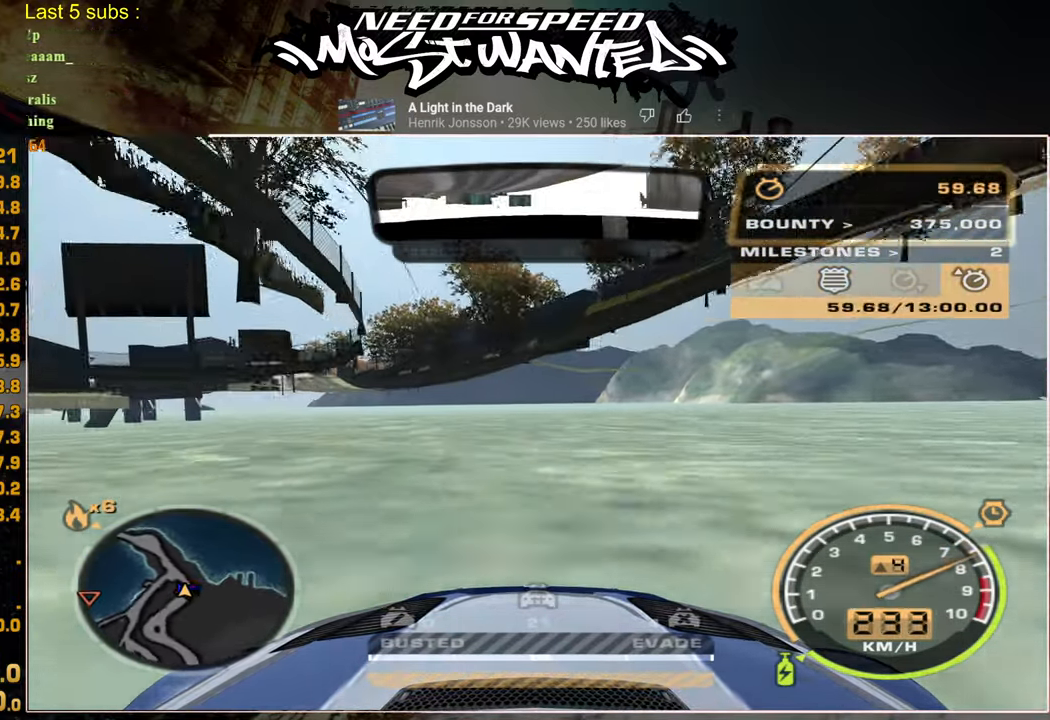
{"buttons": ["R2"], "left_stick": "center", "right_stick": "center", "events": []}
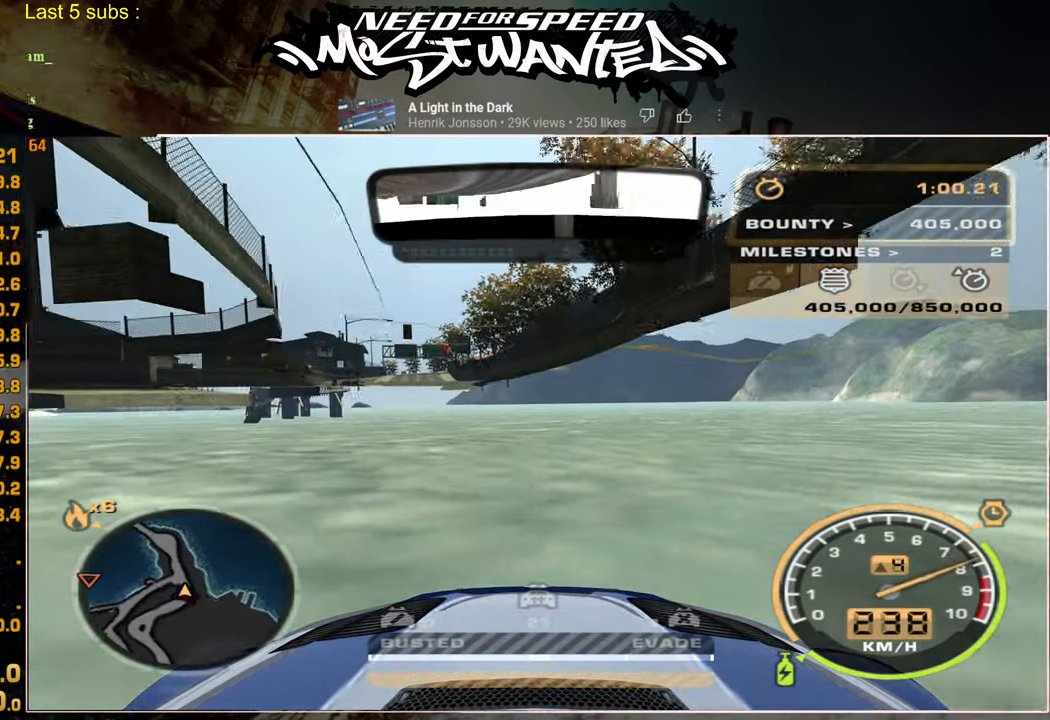
{"buttons": ["R2"], "left_stick": "center", "right_stick": "center", "events": []}
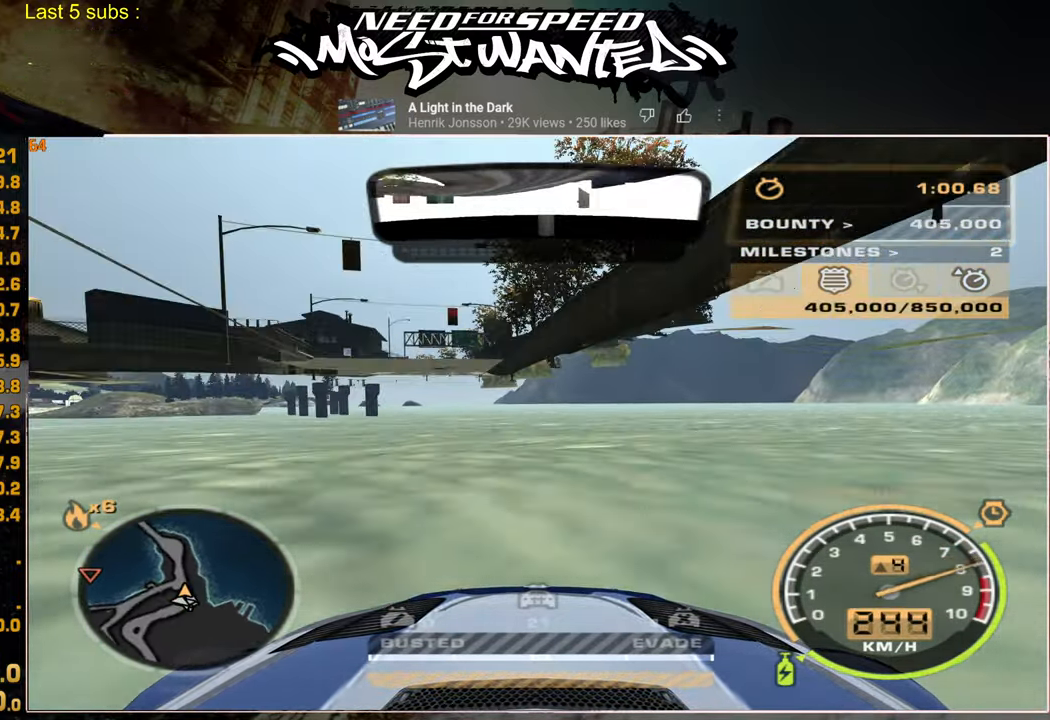
{"buttons": ["R2"], "left_stick": "center", "right_stick": "center", "events": []}
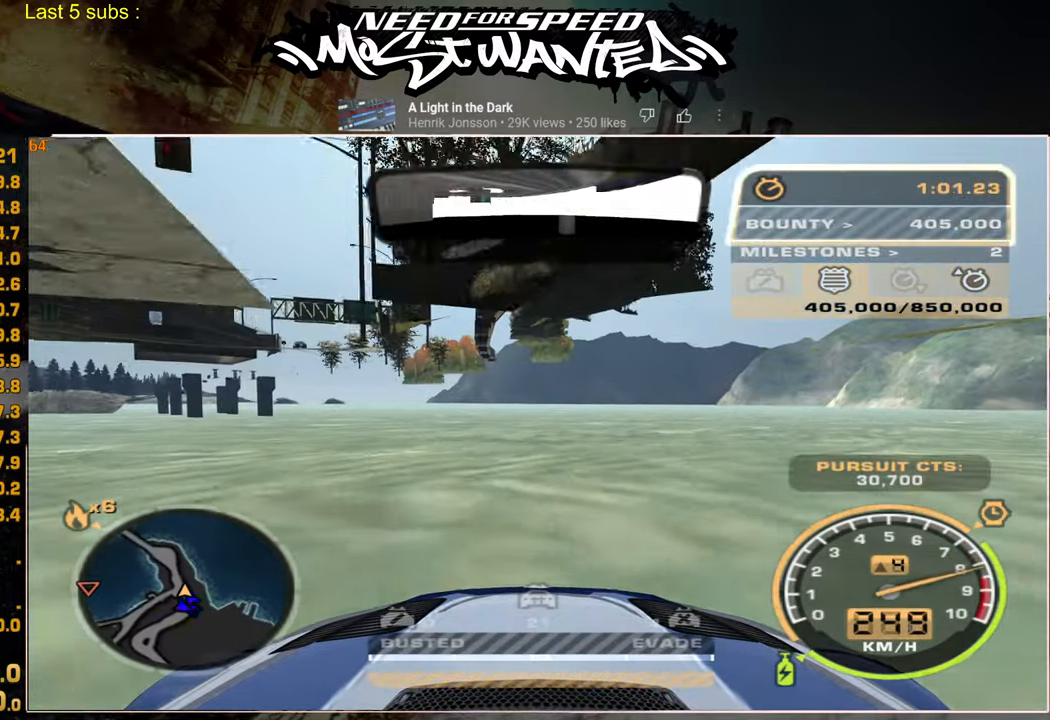
{"buttons": ["R2"], "left_stick": "center", "right_stick": "center", "events": []}
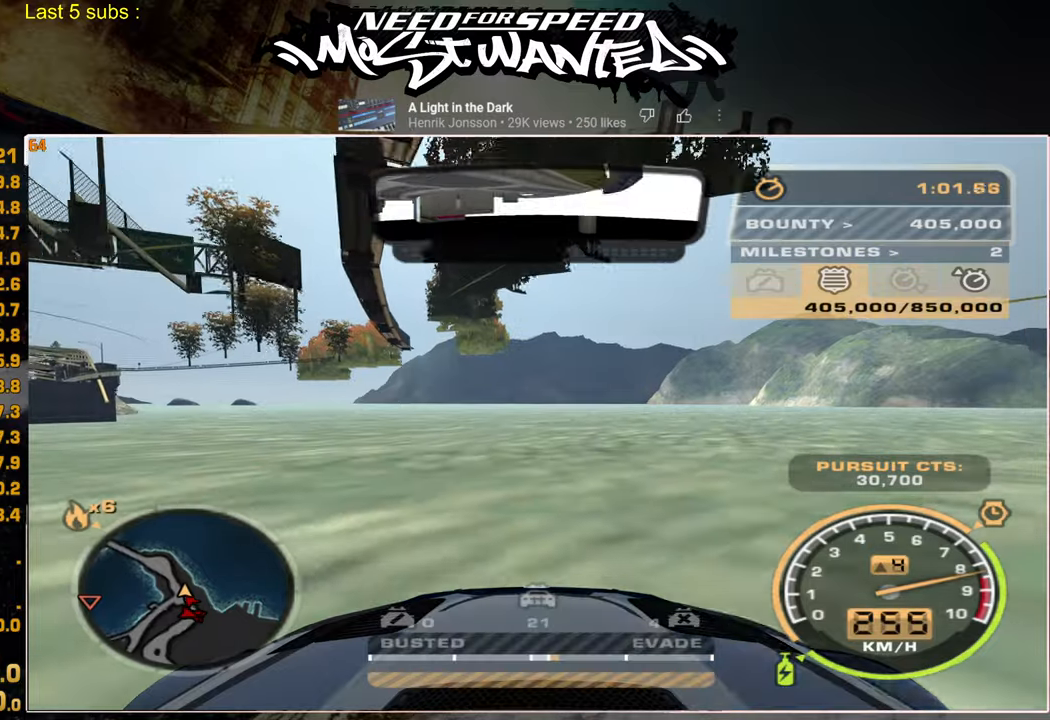
{"buttons": ["R2"], "left_stick": "center", "right_stick": "center", "events": []}
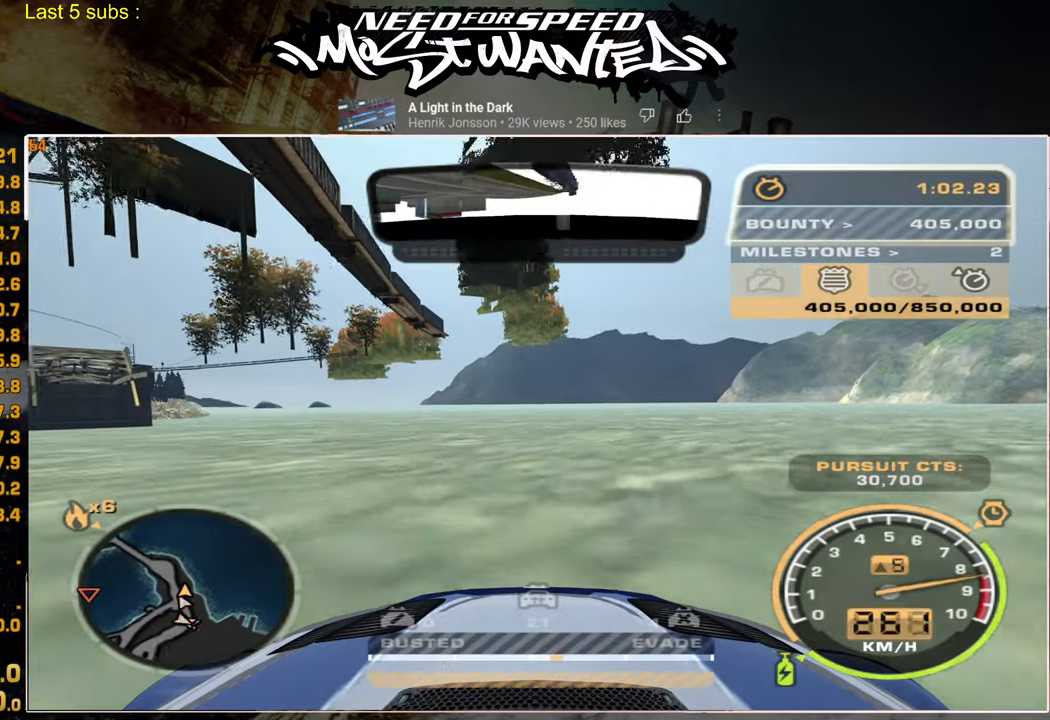
{"buttons": ["R2"], "left_stick": "center", "right_stick": "center", "events": []}
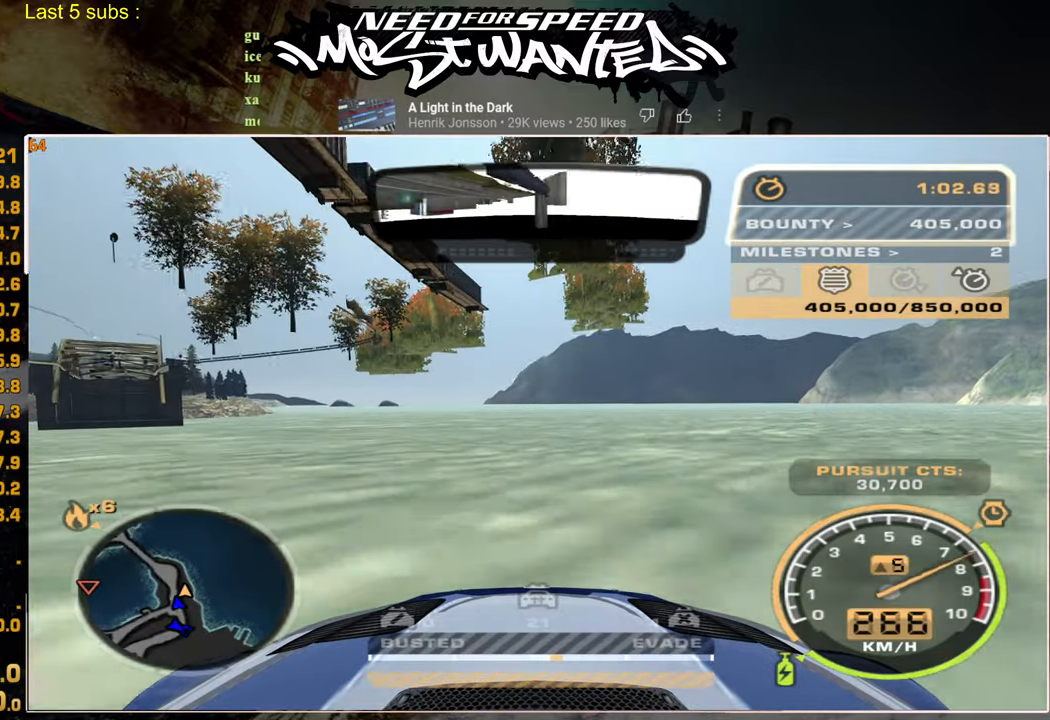
{"buttons": ["R2"], "left_stick": "center", "right_stick": "center", "events": []}
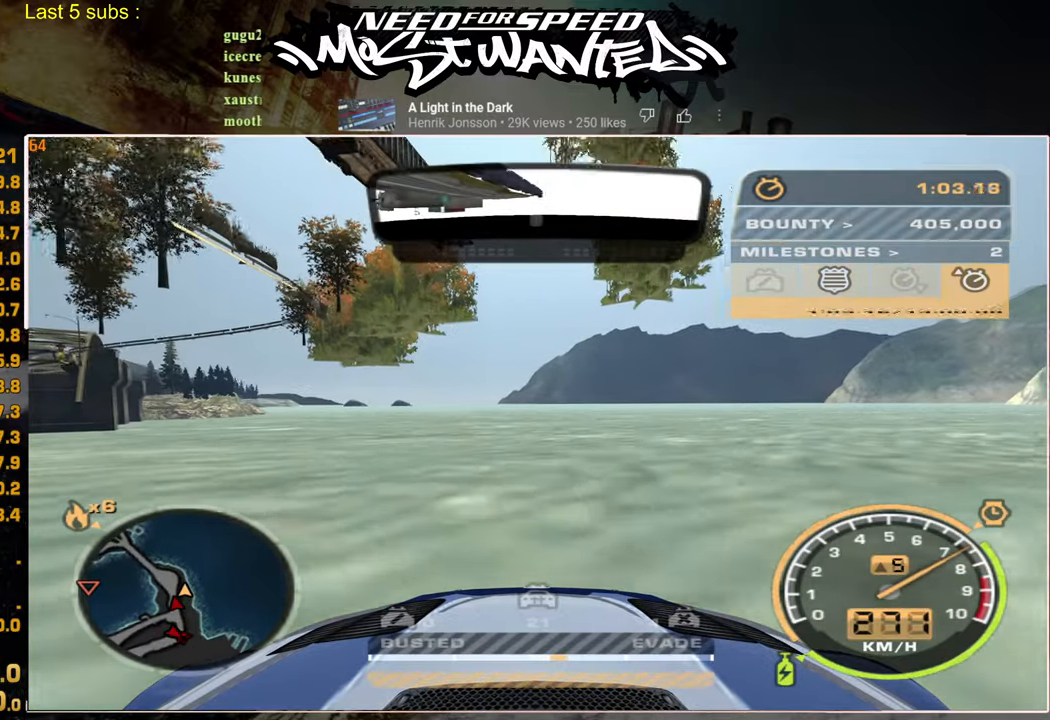
{"buttons": ["R2"], "left_stick": "center", "right_stick": "center", "events": []}
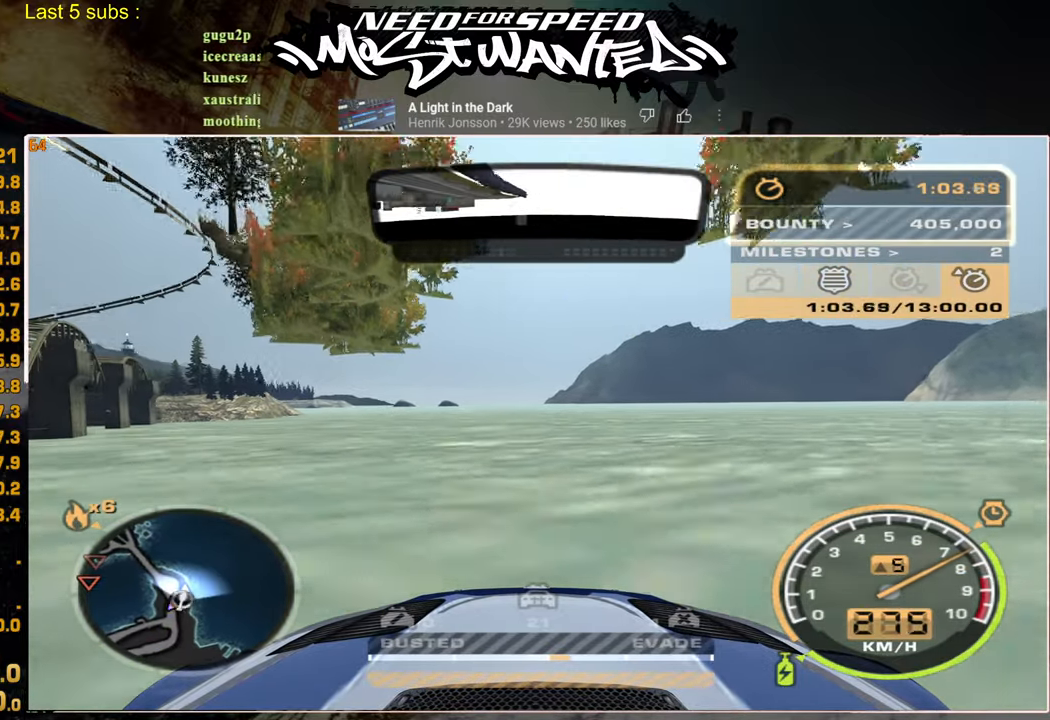
{"buttons": ["R2"], "left_stick": "center", "right_stick": "center", "events": []}
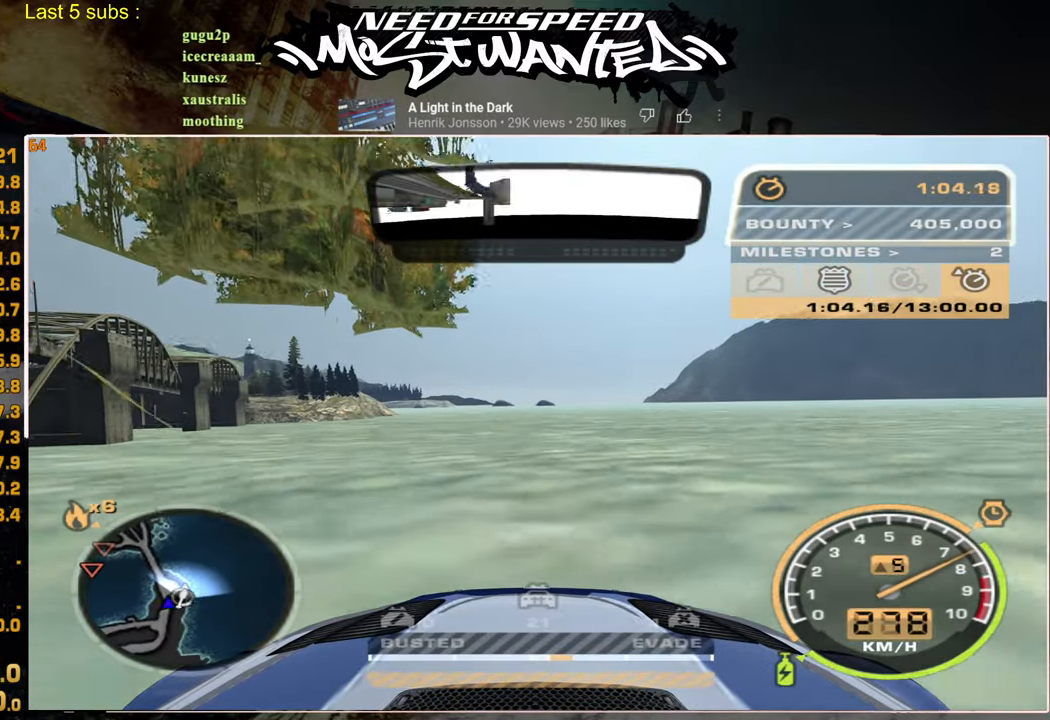
{"buttons": ["R2"], "left_stick": "center", "right_stick": "center", "events": []}
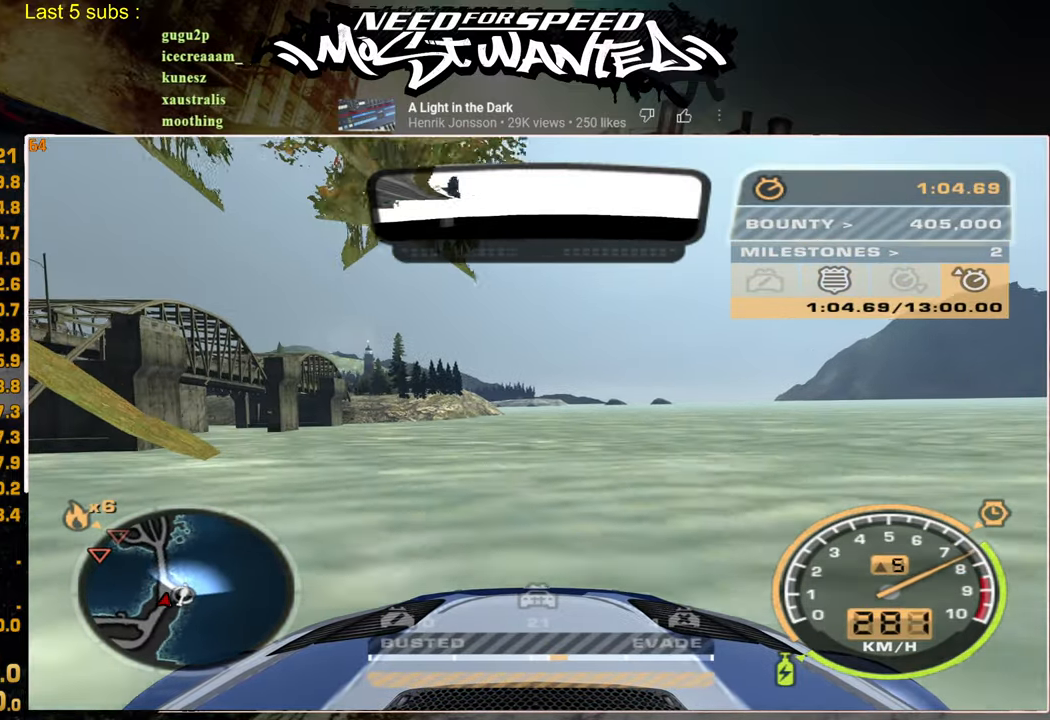
{"buttons": ["R2"], "left_stick": "center", "right_stick": "center", "events": []}
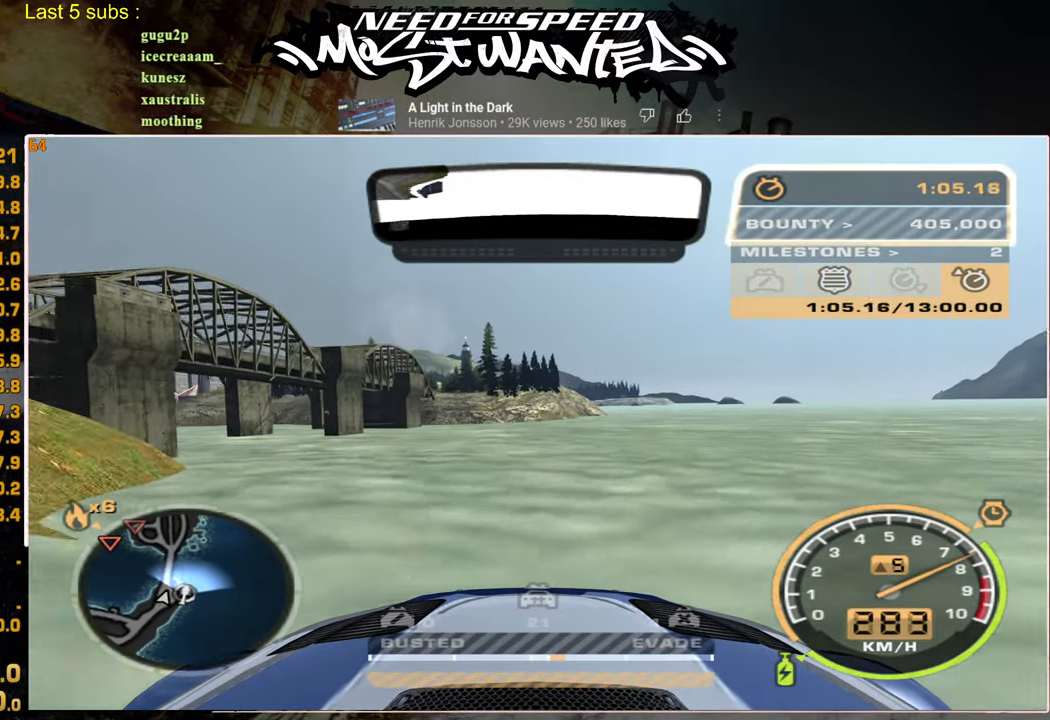
{"buttons": ["R2"], "left_stick": "center", "right_stick": "center", "events": []}
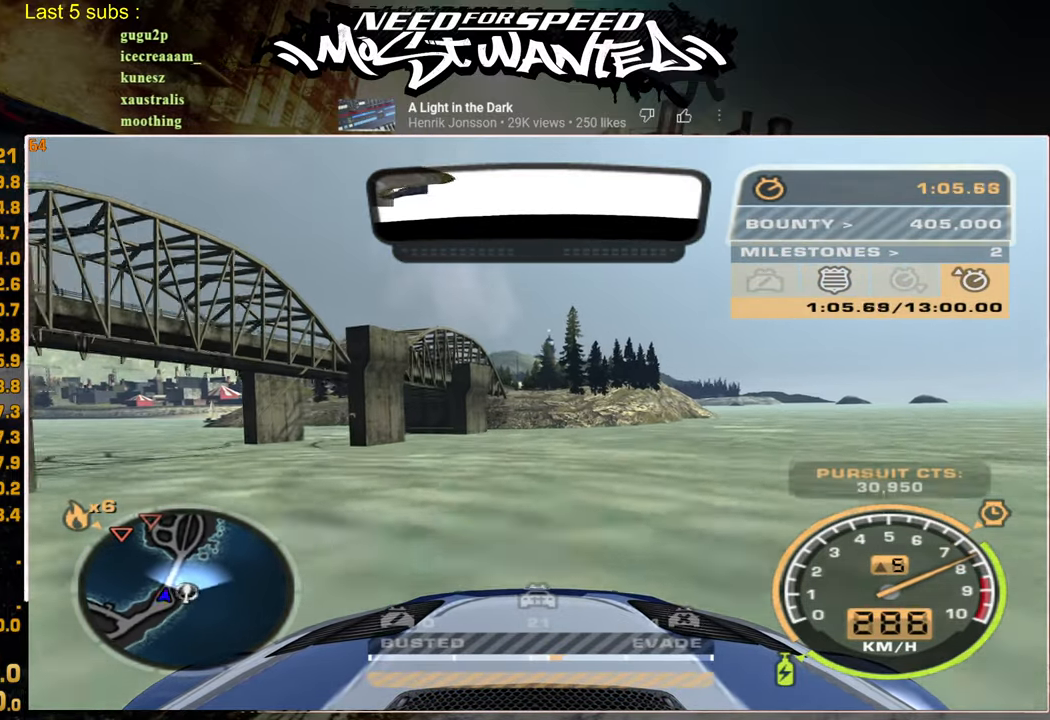
{"buttons": ["R2"], "left_stick": "center", "right_stick": "center", "events": []}
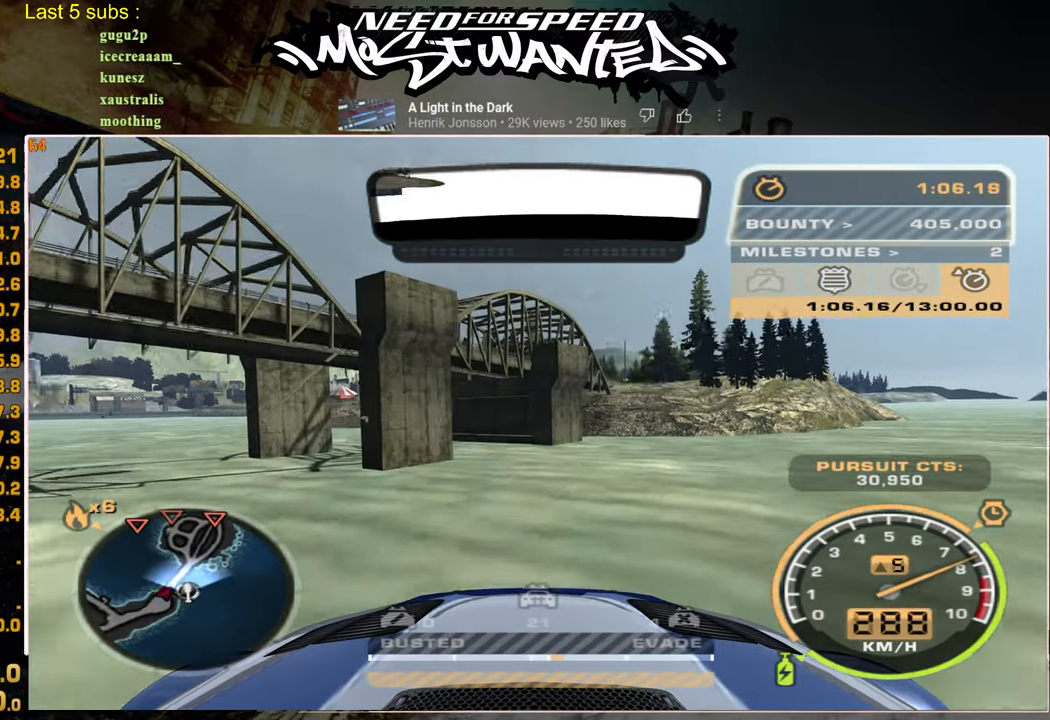
{"buttons": ["R2"], "left_stick": "center", "right_stick": "center", "events": []}
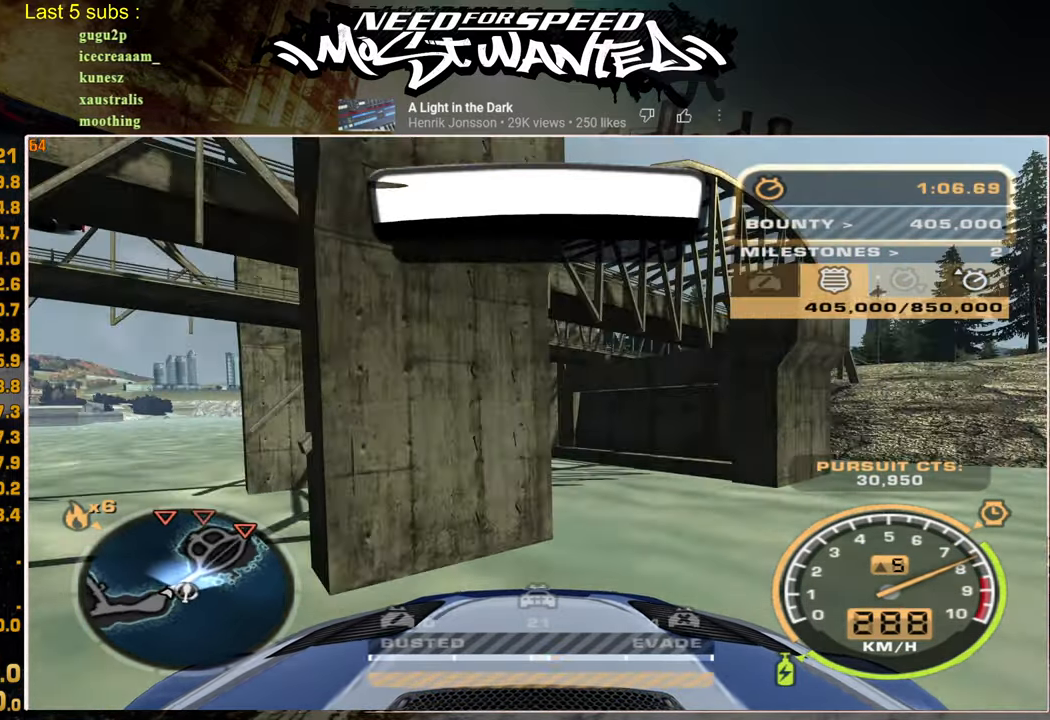
{"buttons": ["R2"], "left_stick": "center", "right_stick": "center", "events": []}
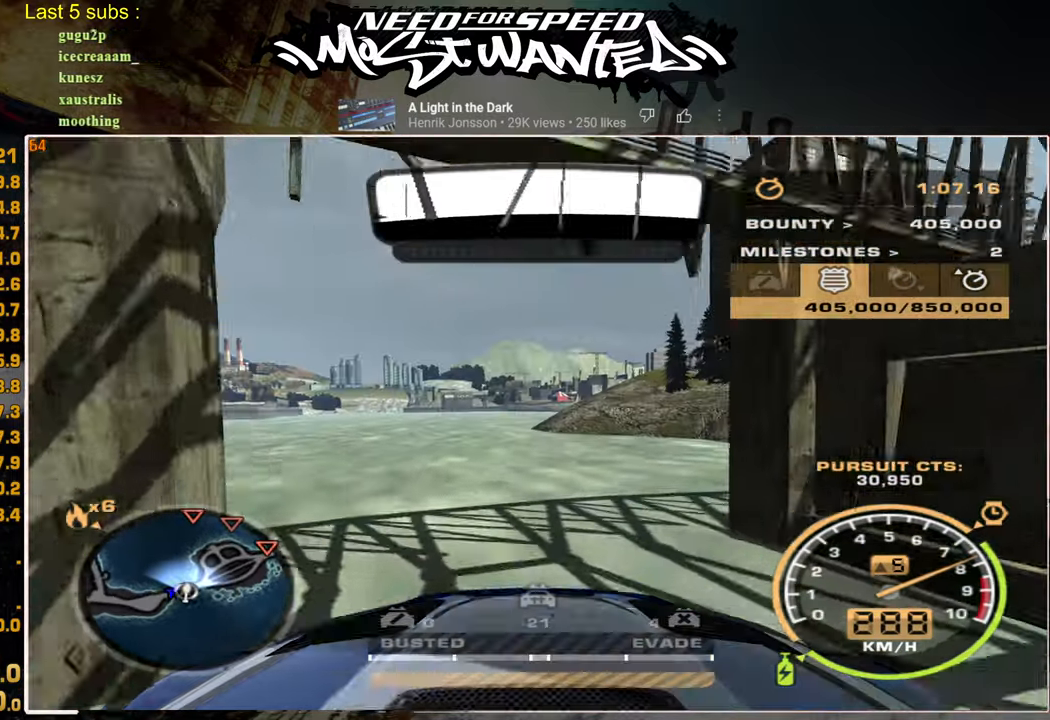
{"buttons": ["R2"], "left_stick": "center", "right_stick": "center", "events": []}